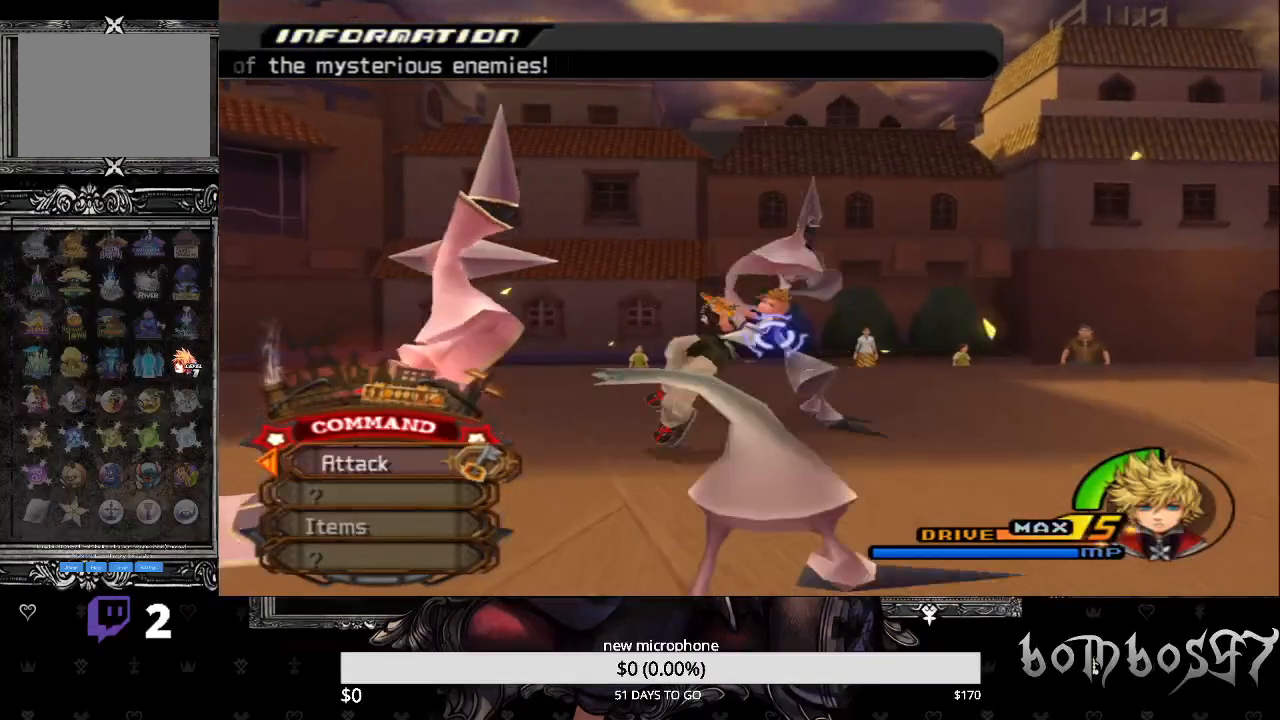
Gameplay with a controller (PlayStation layout); each line is a JSON object with the inputs held at the frame after it. "events" lists button and stick changes between this image and that frame as [ms after this image, input, new state], when the widget could be followed in between.
{"buttons": ["CROSS"], "left_stick": "up-right", "right_stick": "center", "events": [[100, "CROSS", "up"], [167, "CROSS", "down"], [267, "CROSS", "up"], [267, "left_stick", "up-right"], [333, "CROSS", "down"], [433, "CROSS", "up"], [500, "CROSS", "down"]]}
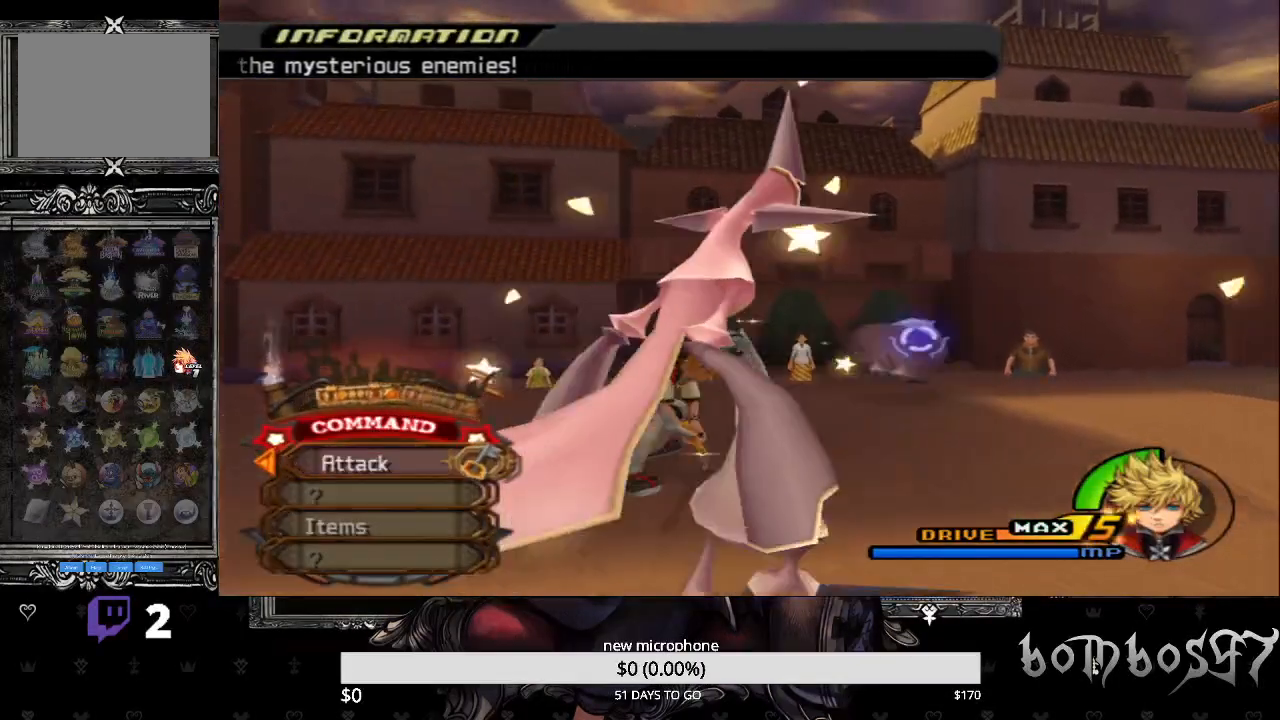
{"buttons": ["CROSS"], "left_stick": "up-right", "right_stick": "center", "events": [[100, "CROSS", "up"], [167, "CROSS", "down"], [300, "CROSS", "up"], [400, "CROSS", "down"]]}
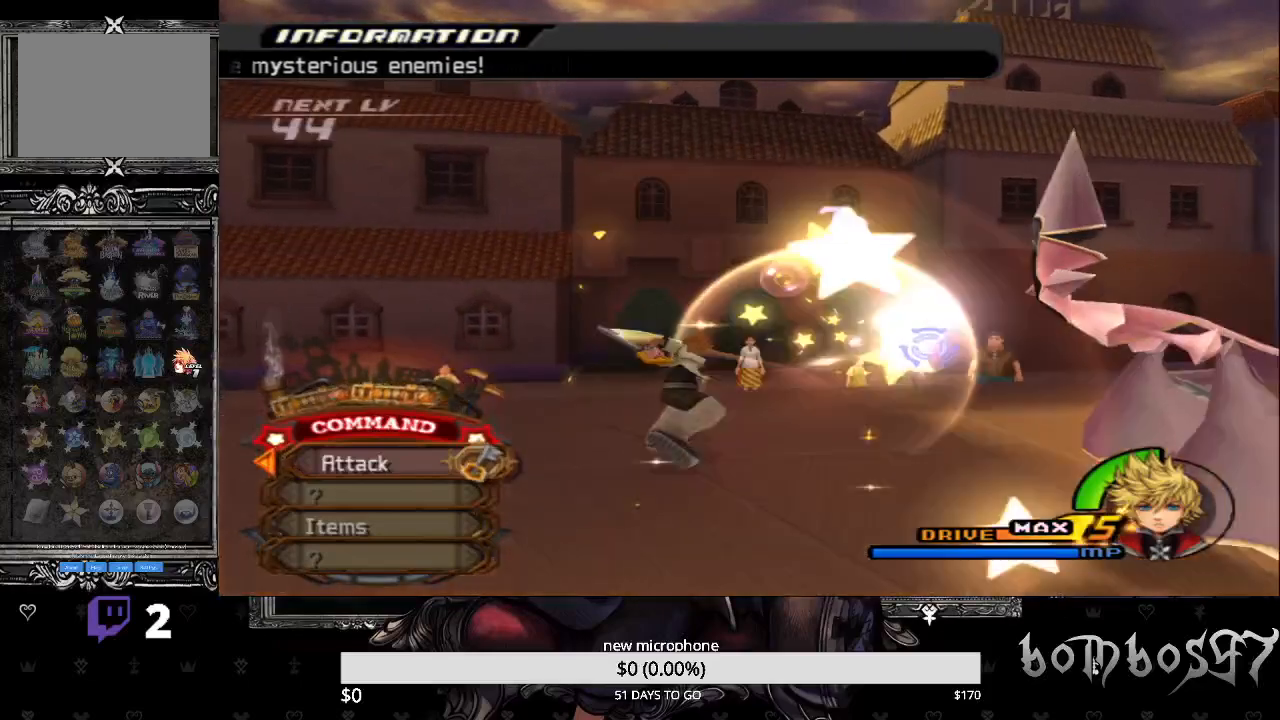
{"buttons": [], "left_stick": "up-right", "right_stick": "center", "events": [[100, "CROSS", "up"]]}
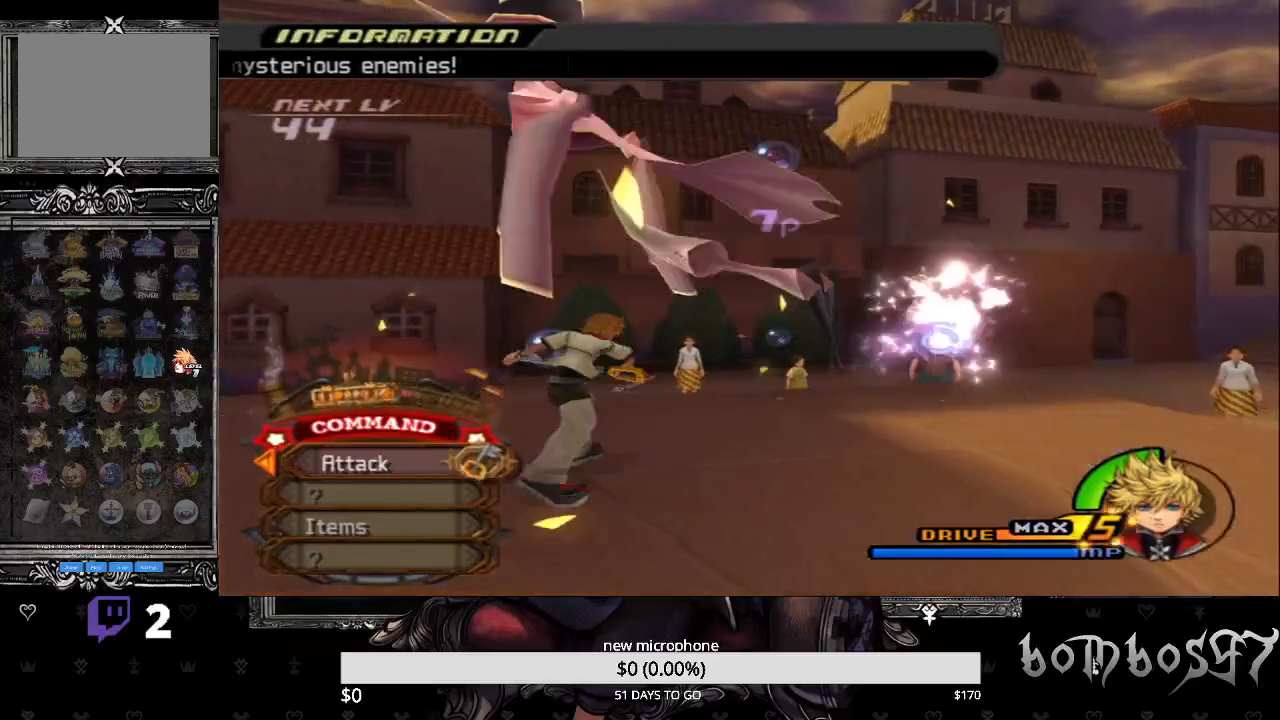
{"buttons": ["CROSS", "R1"], "left_stick": "left", "right_stick": "center", "events": [[133, "left_stick", "up"], [233, "CIRCLE", "down"], [233, "left_stick", "up-left"], [333, "CIRCLE", "up"], [400, "left_stick", "left"], [467, "CROSS", "down"], [500, "R1", "down"]]}
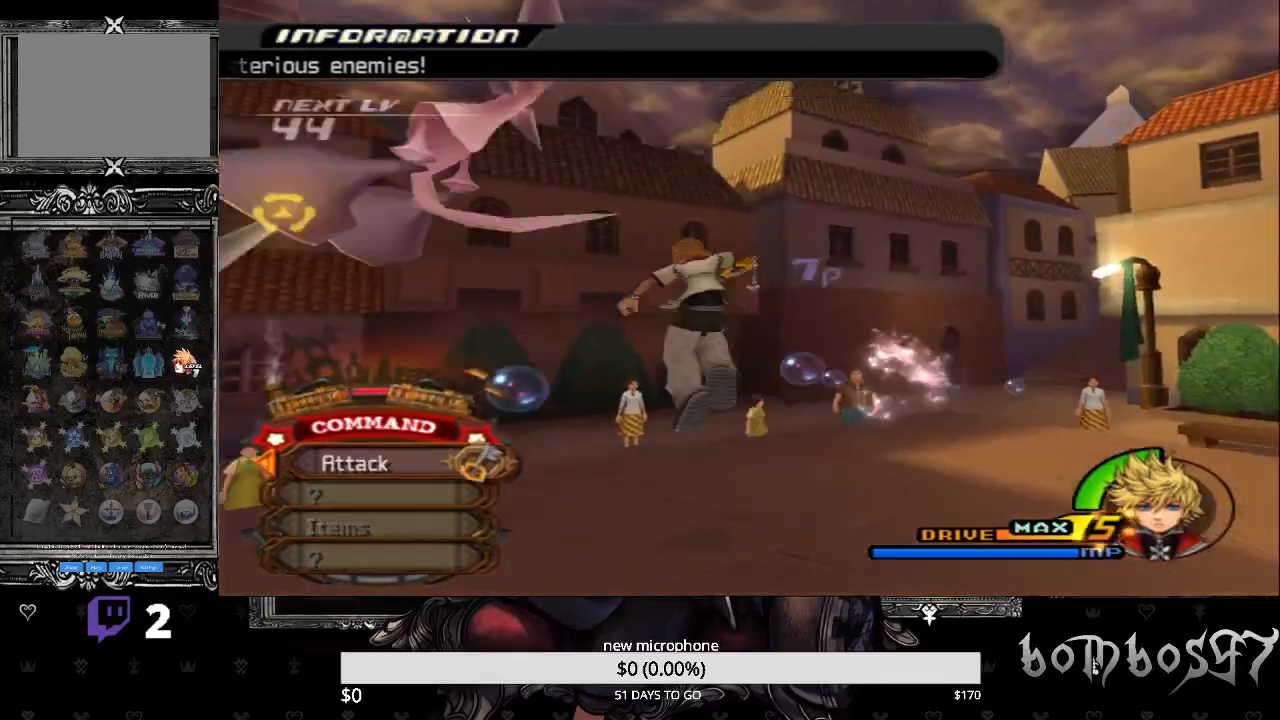
{"buttons": [], "left_stick": "up", "right_stick": "center", "events": [[100, "CROSS", "up"], [133, "R1", "up"], [167, "CROSS", "down"], [233, "left_stick", "up"], [300, "CROSS", "up"], [333, "CROSS", "down"], [467, "CROSS", "up"]]}
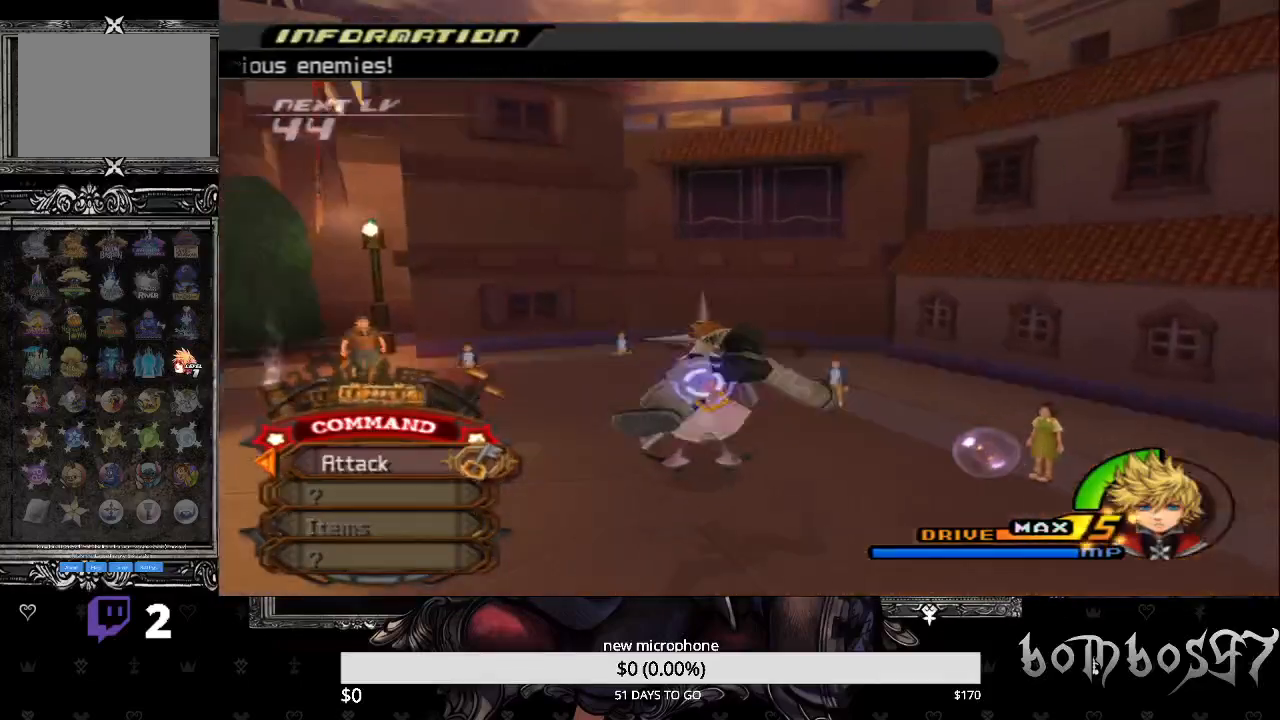
{"buttons": [], "left_stick": "up", "right_stick": "center", "events": [[33, "CROSS", "down"], [133, "CROSS", "up"], [400, "CIRCLE", "down"], [500, "CIRCLE", "up"]]}
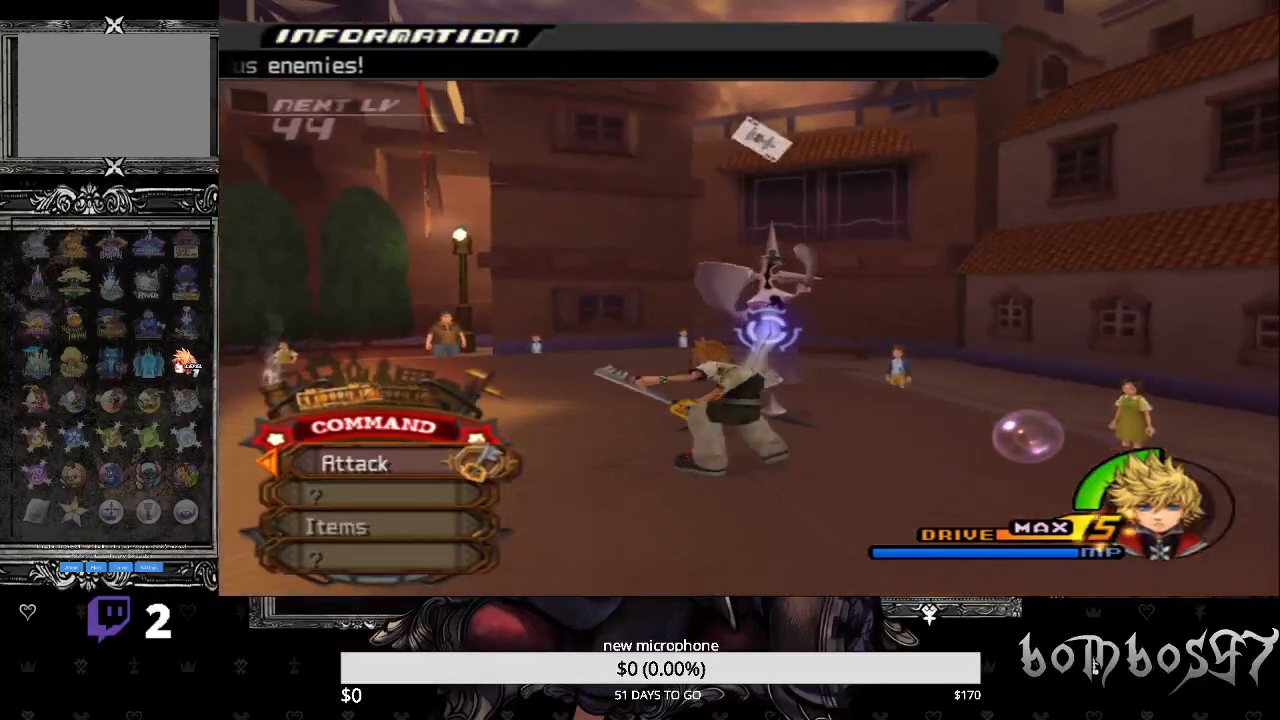
{"buttons": [], "left_stick": "center", "right_stick": "center", "events": [[67, "CROSS", "down"], [167, "CROSS", "up"], [233, "CROSS", "down"], [333, "CROSS", "up"], [400, "CROSS", "down"], [500, "CROSS", "up"], [500, "left_stick", "center"]]}
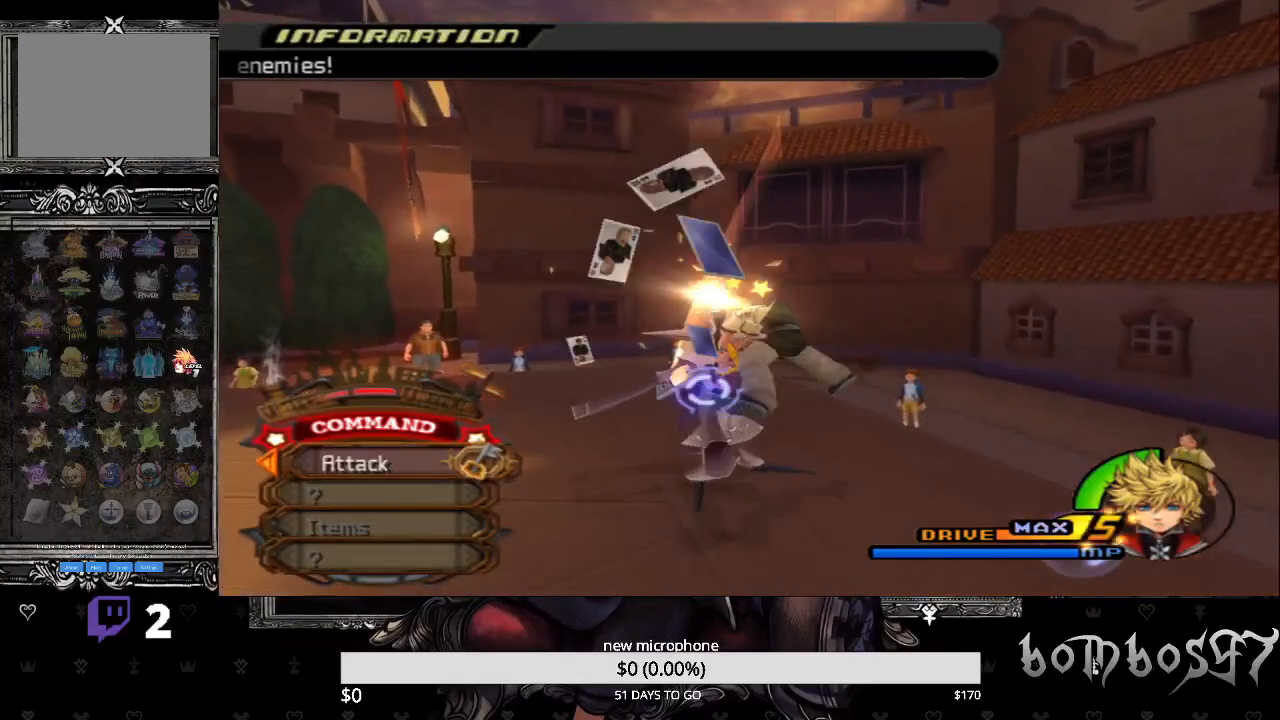
{"buttons": [], "left_stick": "center", "right_stick": "center", "events": [[67, "CROSS", "down"], [200, "CROSS", "up"], [233, "CROSS", "down"], [367, "CROSS", "up"], [433, "CROSS", "down"], [500, "CROSS", "up"]]}
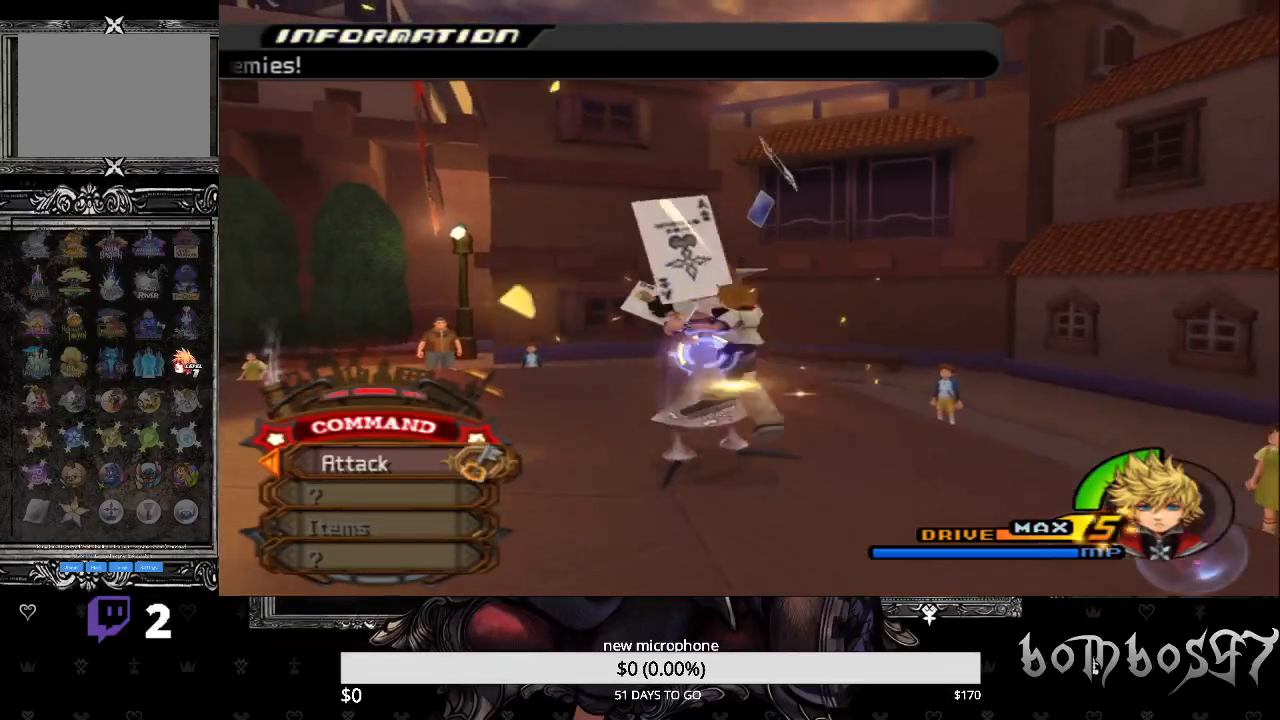
{"buttons": ["CROSS"], "left_stick": "center", "right_stick": "center", "events": [[100, "CROSS", "down"], [200, "CROSS", "up"], [267, "CROSS", "down"], [367, "CROSS", "up"], [433, "CROSS", "down"]]}
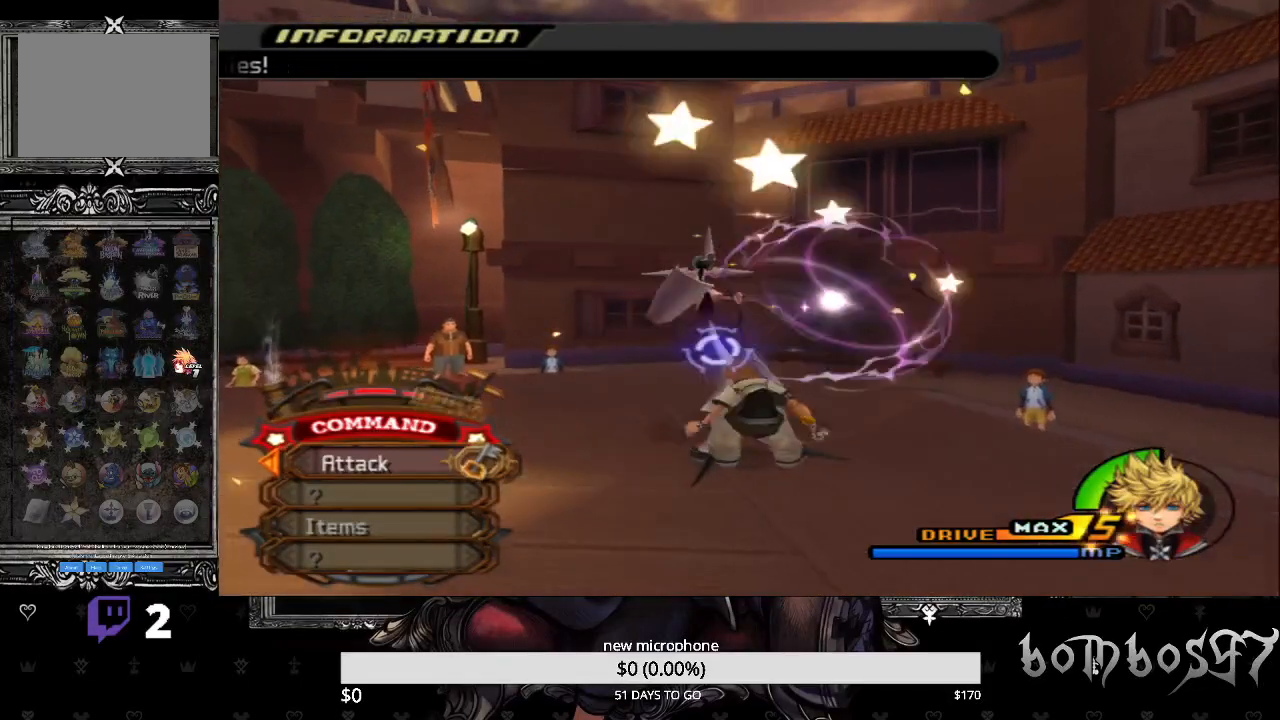
{"buttons": [], "left_stick": "center", "right_stick": "center", "events": [[33, "CROSS", "up"], [100, "CROSS", "down"], [200, "CROSS", "up"], [233, "CROSS", "down"], [367, "CROSS", "up"], [467, "CROSS", "down"], [500, "CROSS", "up"]]}
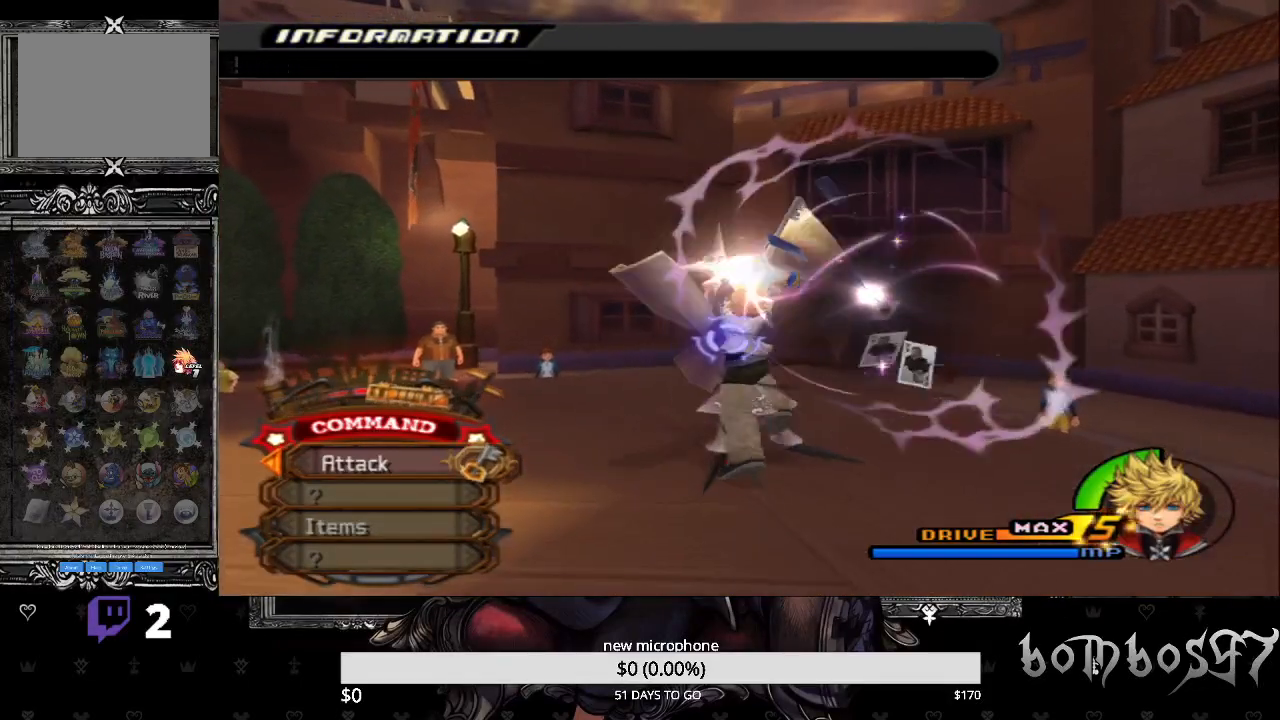
{"buttons": ["CROSS"], "left_stick": "up-left", "right_stick": "center", "events": [[100, "CROSS", "down"], [233, "CROSS", "up"], [300, "CROSS", "down"], [333, "left_stick", "up-left"], [400, "CROSS", "up"], [467, "CROSS", "down"]]}
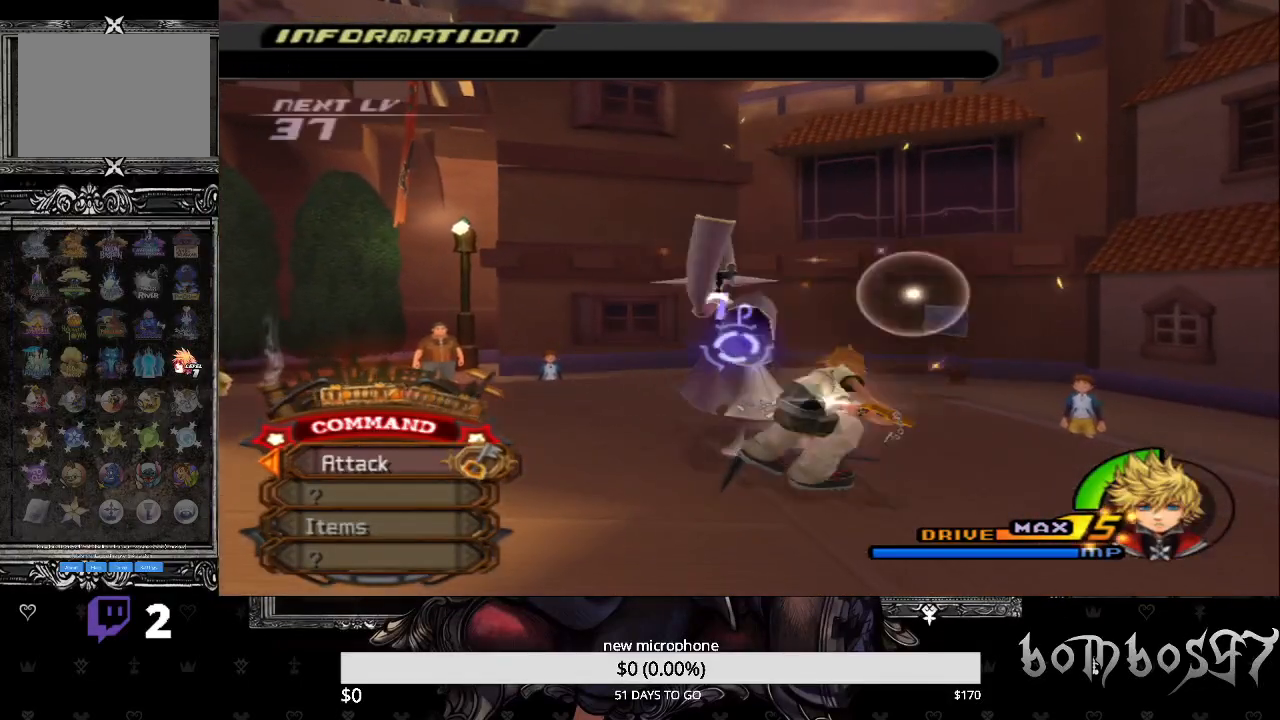
{"buttons": ["CROSS"], "left_stick": "up-left", "right_stick": "center", "events": [[67, "CROSS", "up"], [133, "CROSS", "down"], [267, "CROSS", "up"], [300, "CROSS", "down"], [433, "CROSS", "up"], [500, "CROSS", "down"]]}
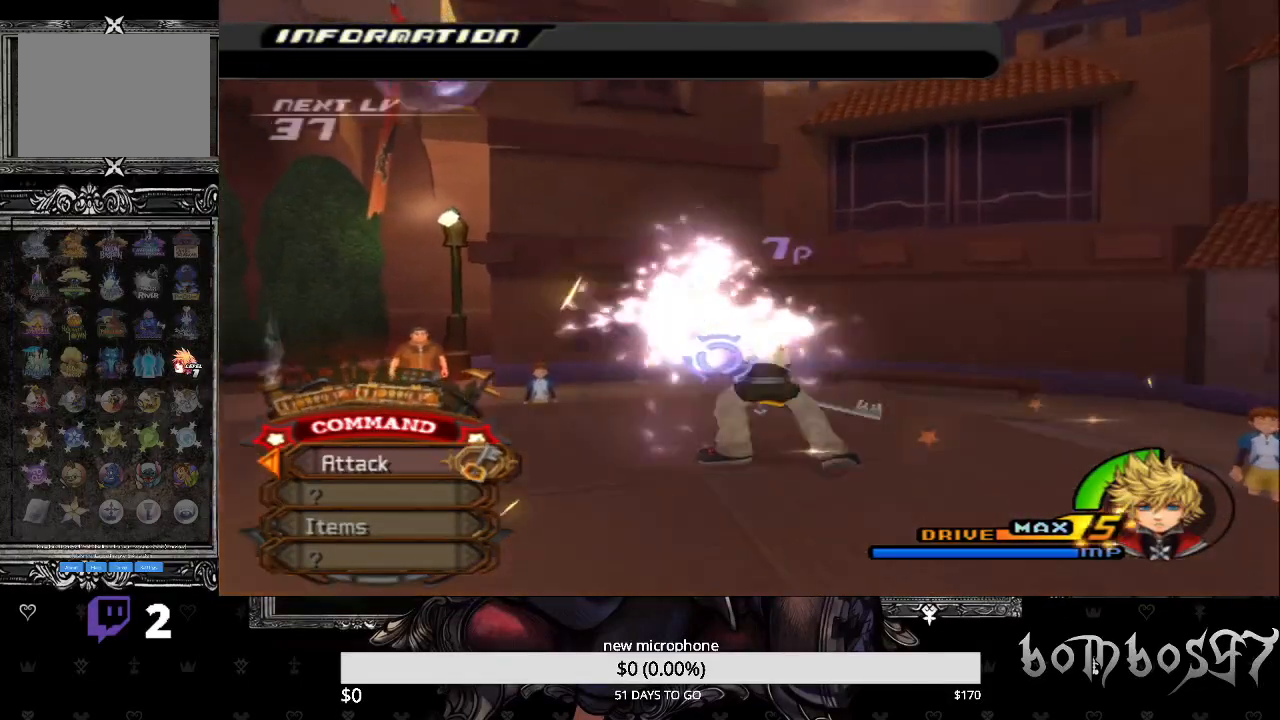
{"buttons": [], "left_stick": "center", "right_stick": "down-left", "events": [[67, "left_stick", "up"], [100, "CROSS", "up"], [167, "left_stick", "center"], [433, "right_stick", "down-left"]]}
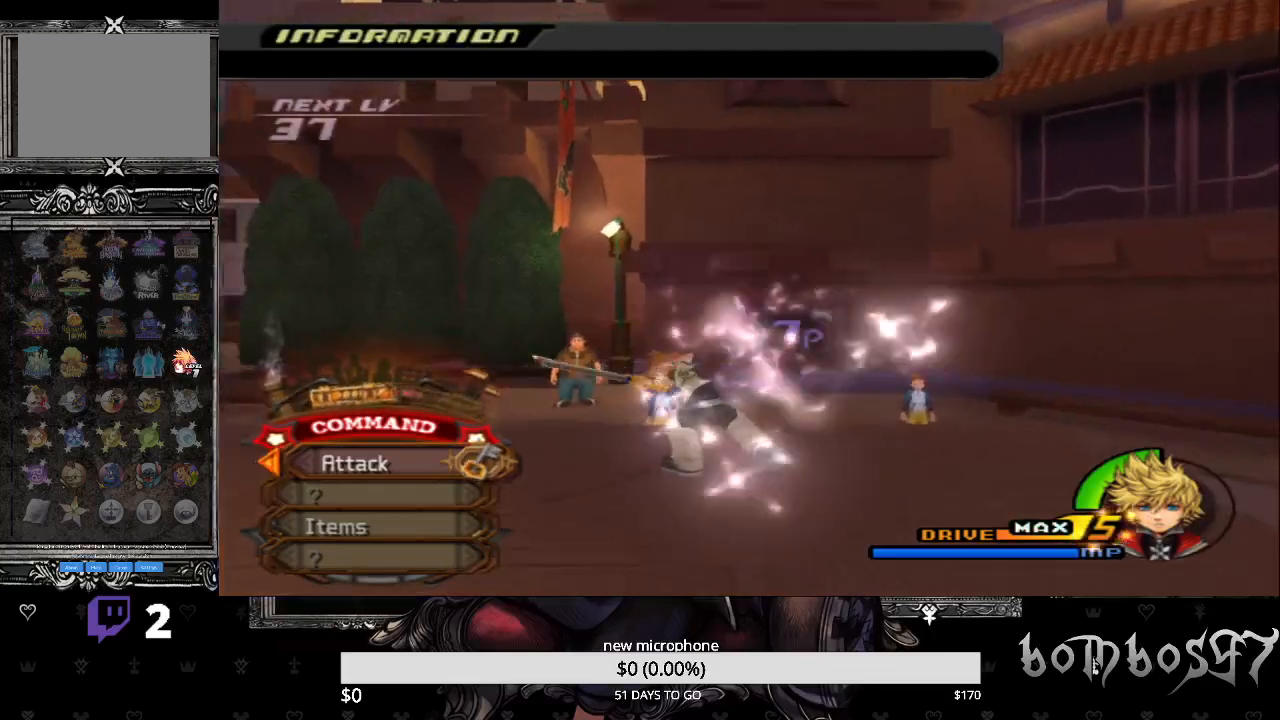
{"buttons": ["R1"], "left_stick": "up-left", "right_stick": "center", "events": [[433, "R1", "down"], [433, "left_stick", "left"], [433, "right_stick", "left"], [500, "left_stick", "up-left"], [500, "right_stick", "center"]]}
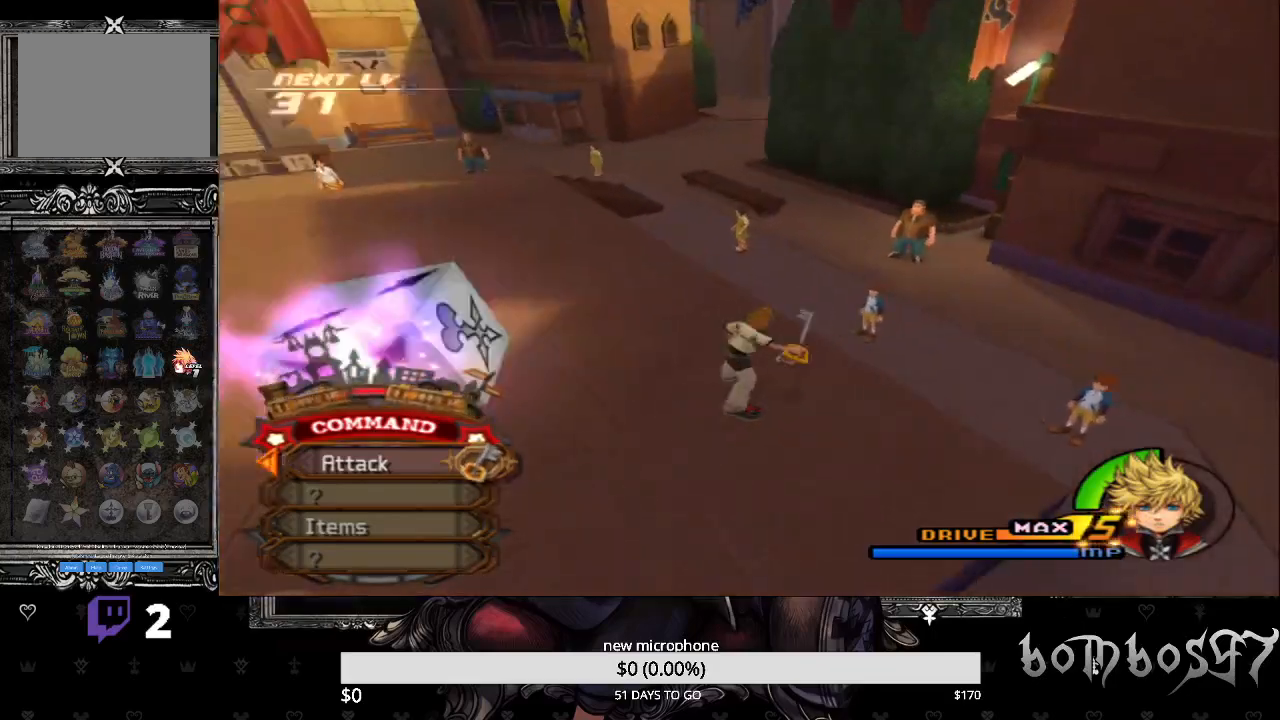
{"buttons": ["CIRCLE"], "left_stick": "up-left", "right_stick": "center", "events": [[33, "R1", "up"], [267, "CIRCLE", "down"]]}
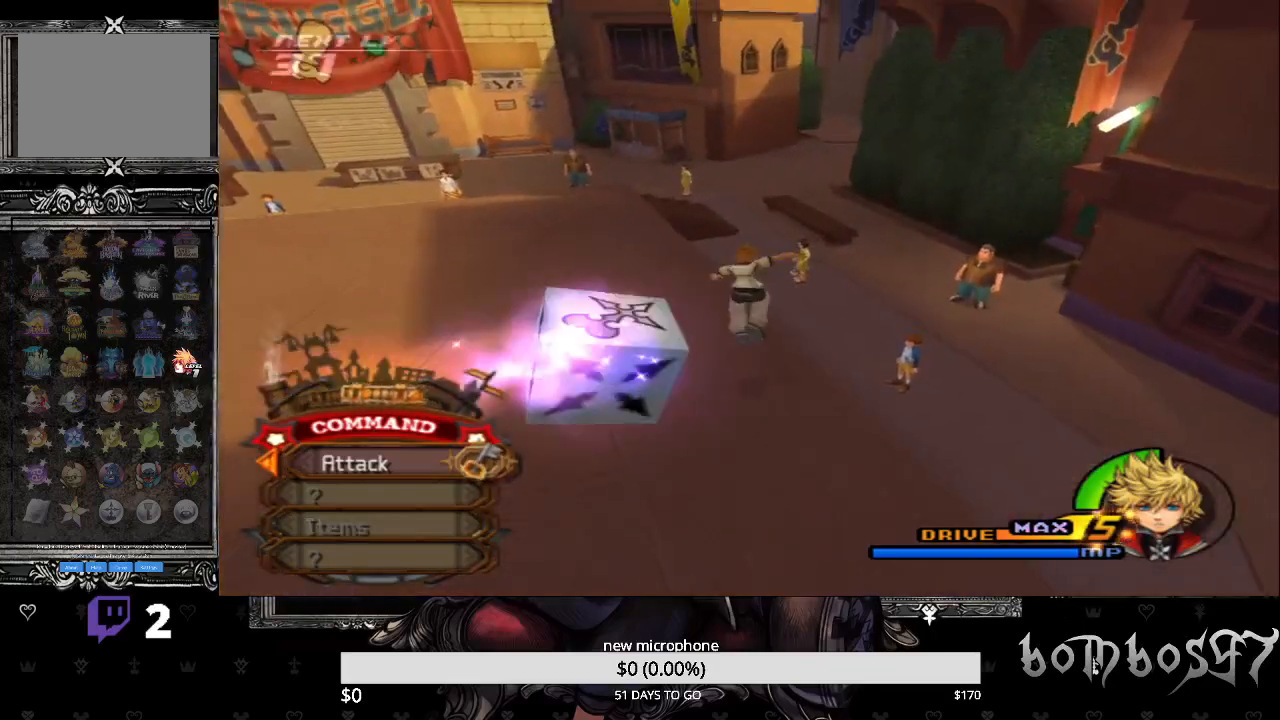
{"buttons": ["CIRCLE"], "left_stick": "up-left", "right_stick": "center", "events": []}
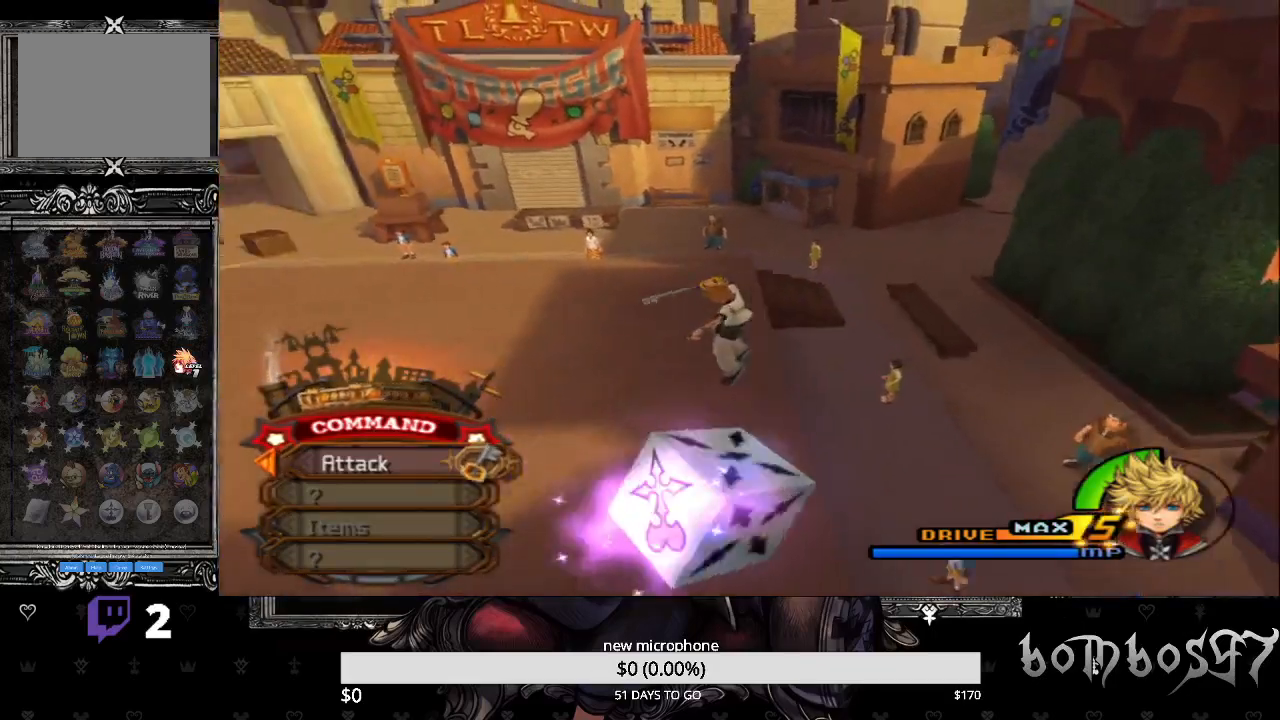
{"buttons": ["CIRCLE"], "left_stick": "up-left", "right_stick": "center", "events": []}
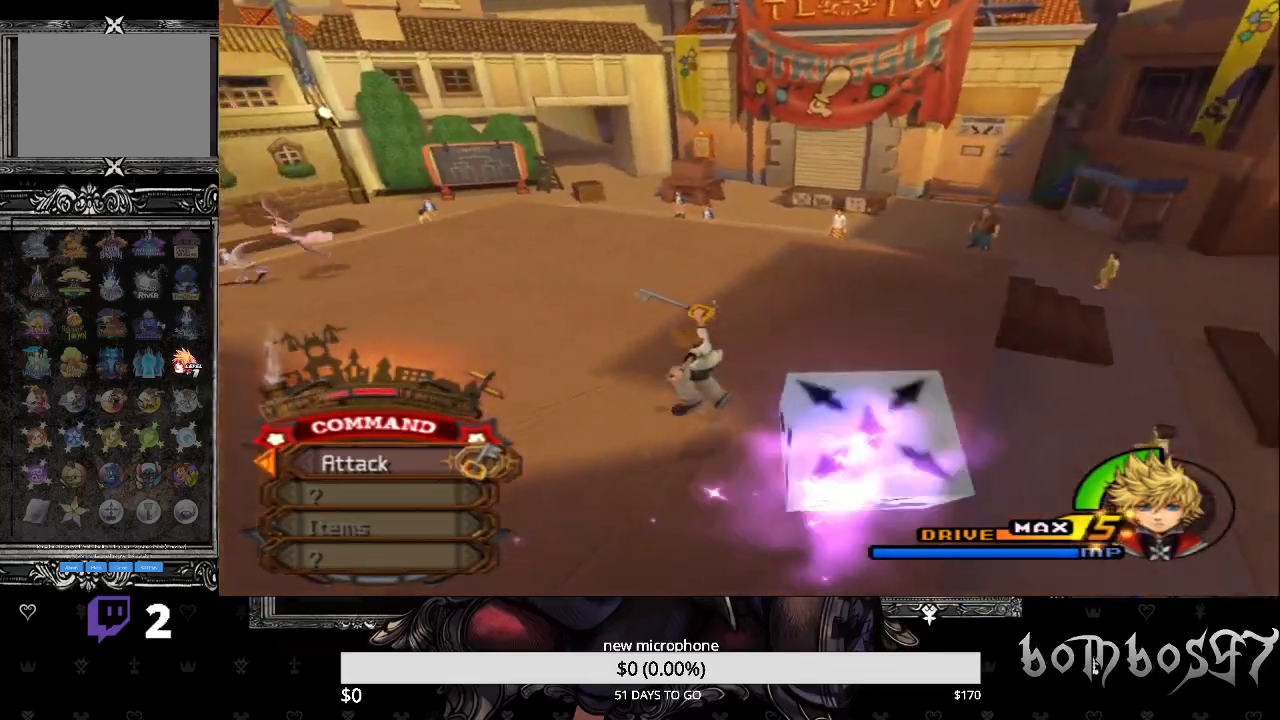
{"buttons": ["CIRCLE"], "left_stick": "up-left", "right_stick": "center", "events": [[33, "CIRCLE", "up"], [200, "CIRCLE", "down"]]}
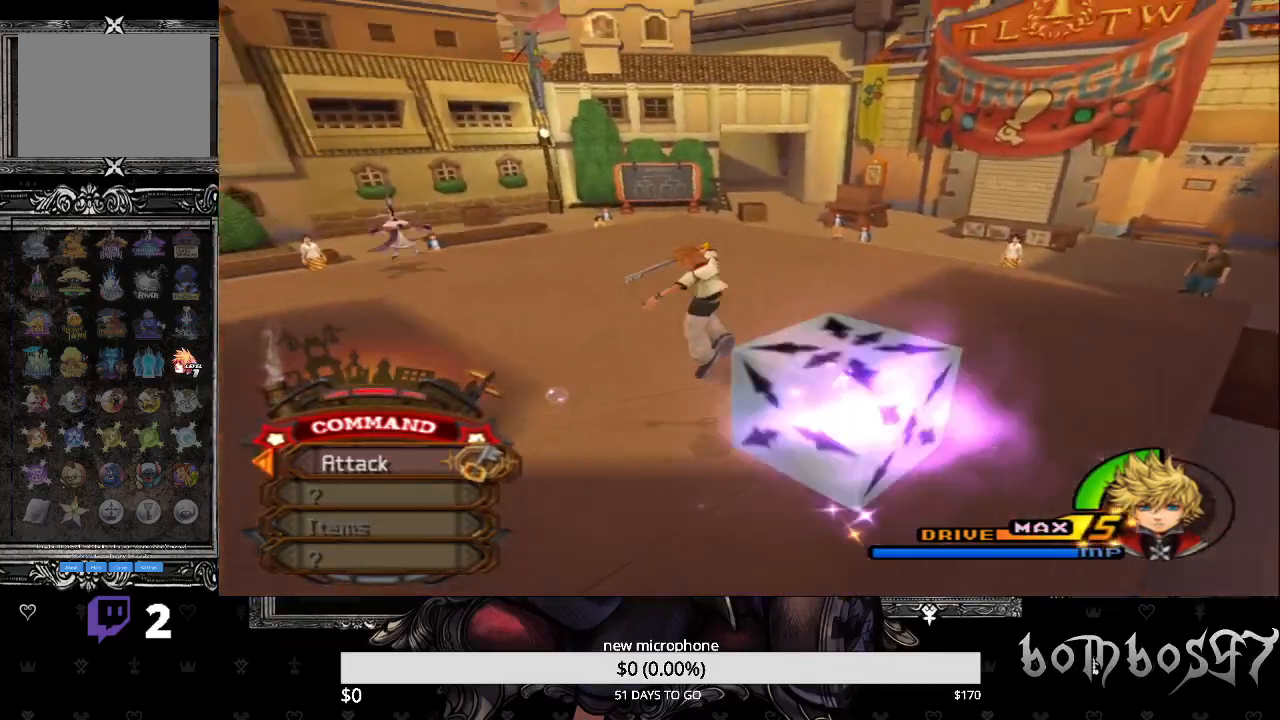
{"buttons": ["CIRCLE"], "left_stick": "up-left", "right_stick": "center", "events": []}
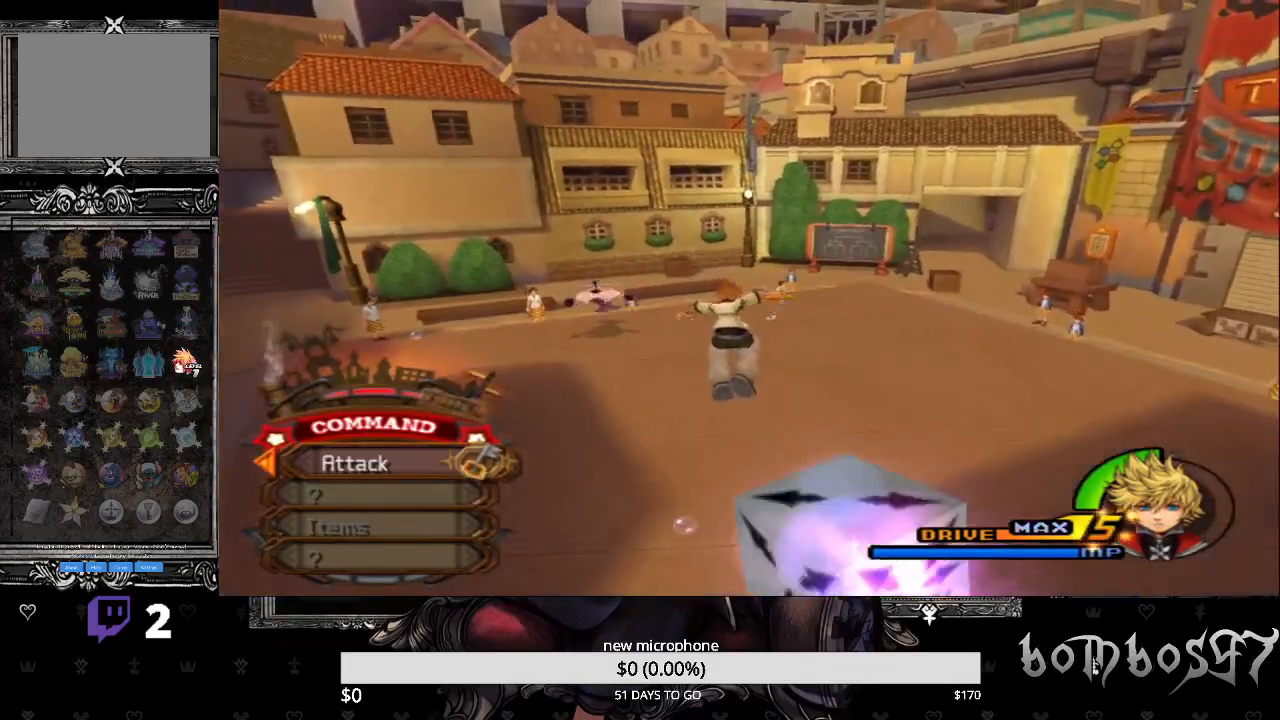
{"buttons": [], "left_stick": "up-left", "right_stick": "center", "events": [[267, "CIRCLE", "up"]]}
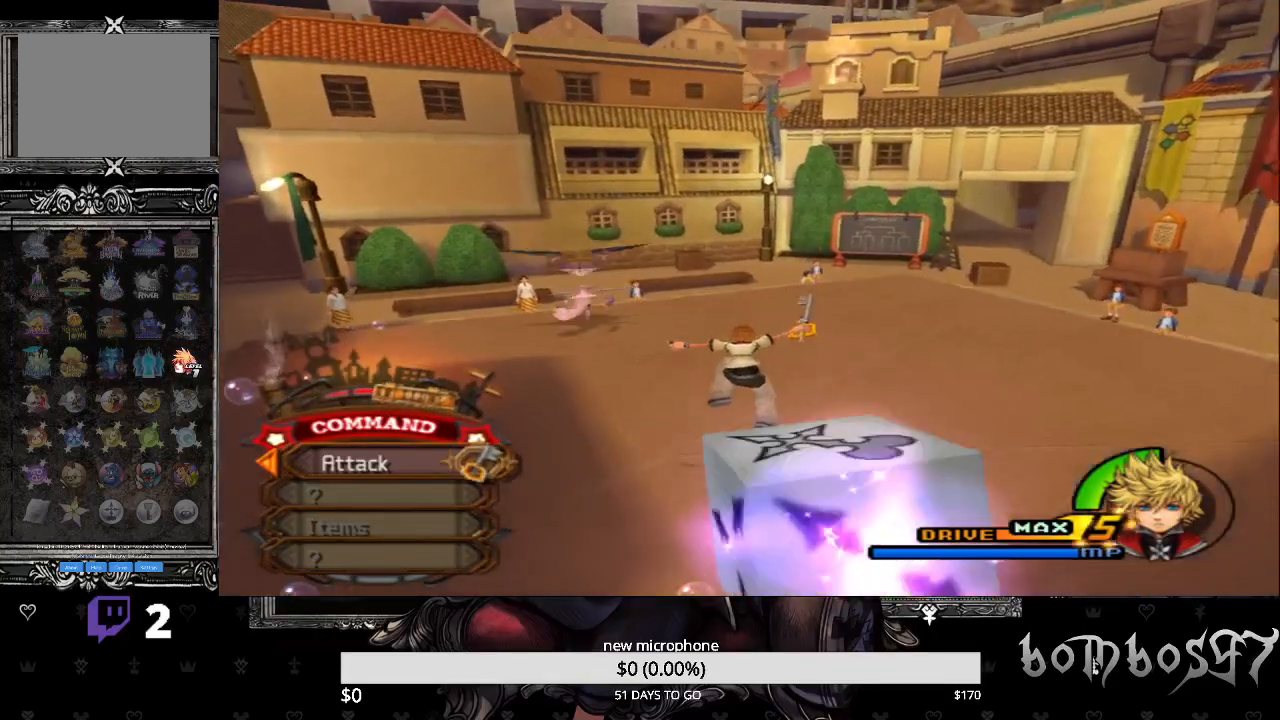
{"buttons": [], "left_stick": "up-left", "right_stick": "center", "events": []}
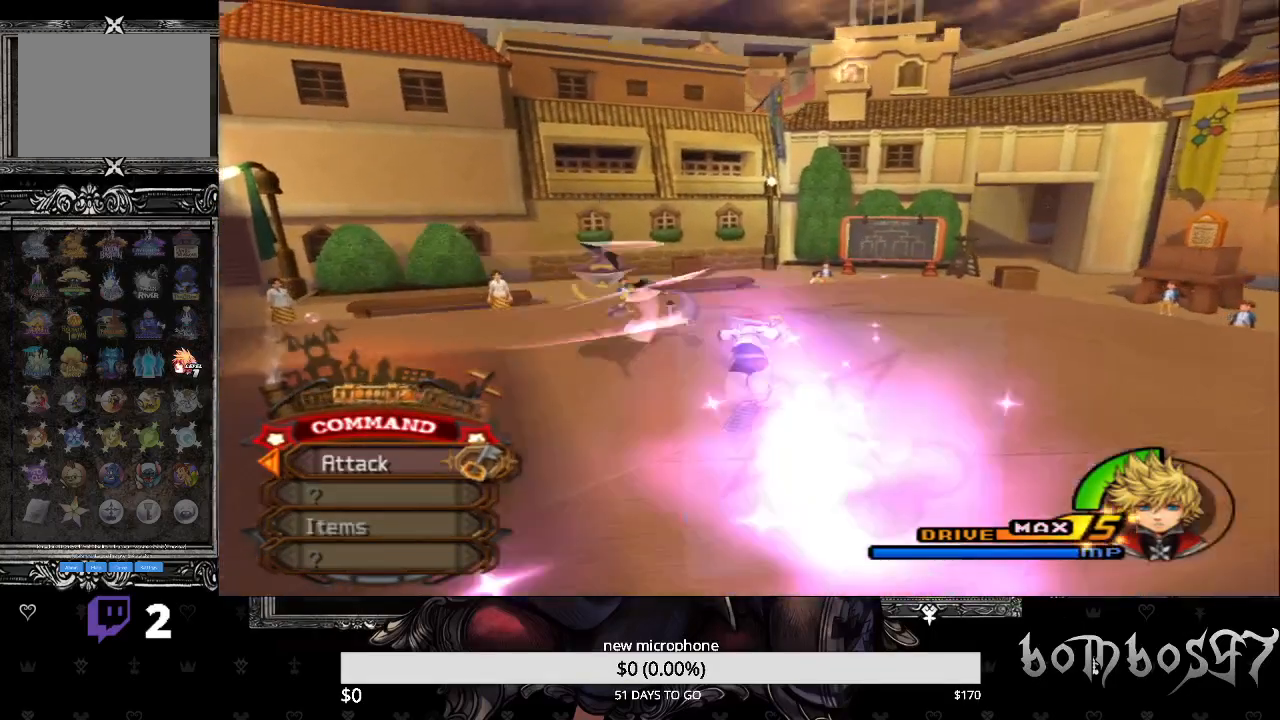
{"buttons": [], "left_stick": "up", "right_stick": "center", "events": [[267, "left_stick", "up"]]}